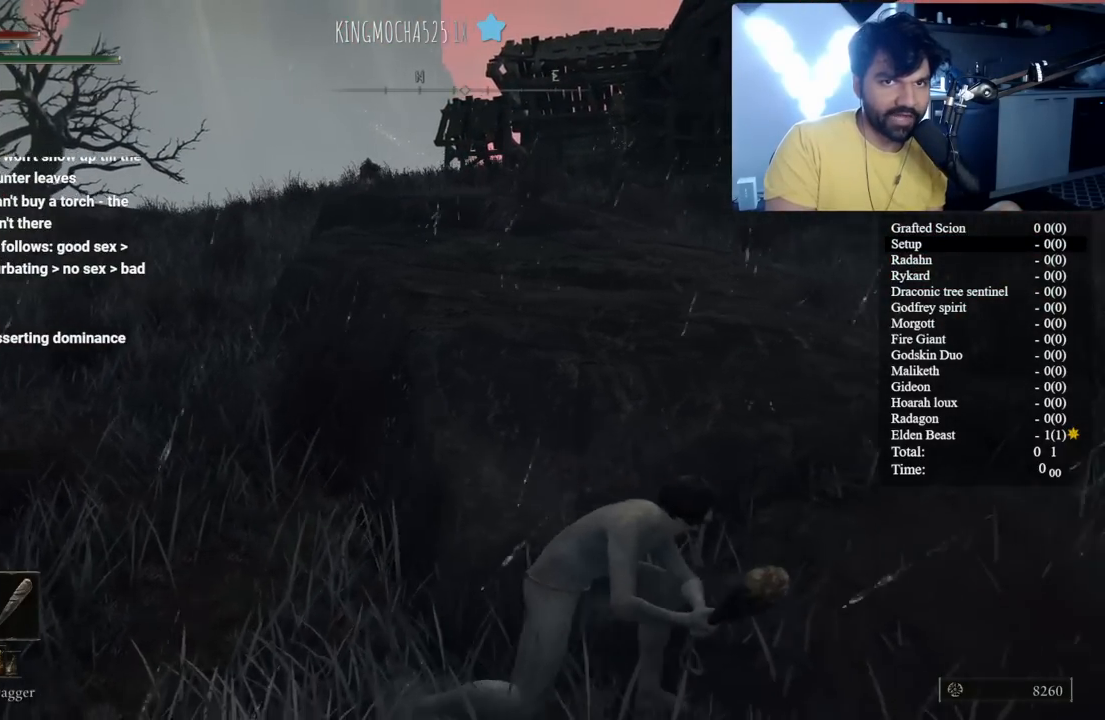
Gameplay with a controller (Xbox layout); each line is a JSON object with the inputs held at the frame after it. "events" lists button and stick changes between this image and that frame as [ms after this image, input, new state], when the widget could be followed in between. Not read: L1 L2 R1 R2.
{"buttons": [], "left_stick": "right", "right_stick": "center", "events": [[33, "right_stick", "up-left"], [100, "right_stick", "center"]]}
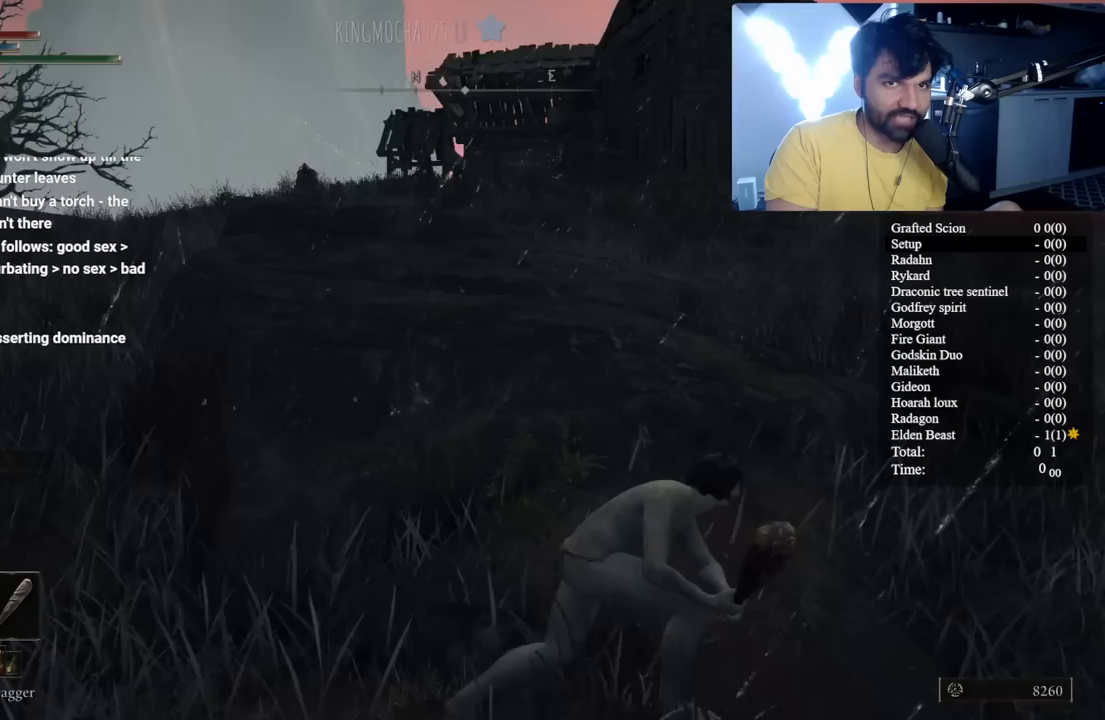
{"buttons": [], "left_stick": "right", "right_stick": "center", "events": [[150, "right_stick", "left"], [250, "right_stick", "center"]]}
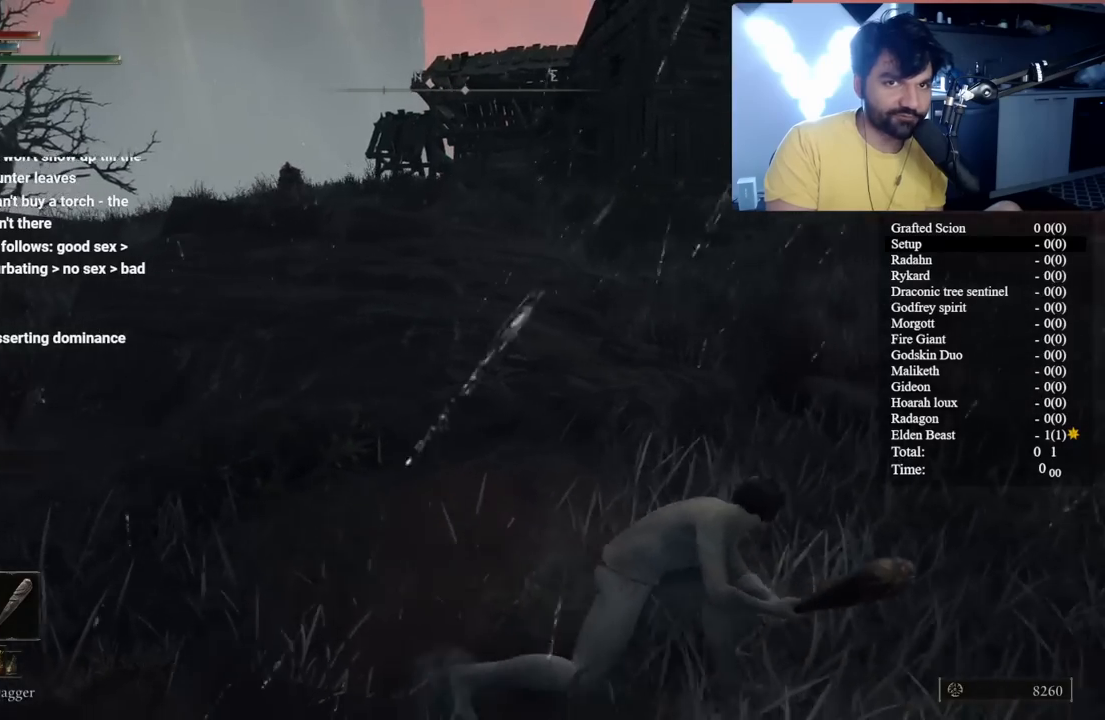
{"buttons": [], "left_stick": "right", "right_stick": "center", "events": [[333, "right_stick", "left"], [417, "right_stick", "center"]]}
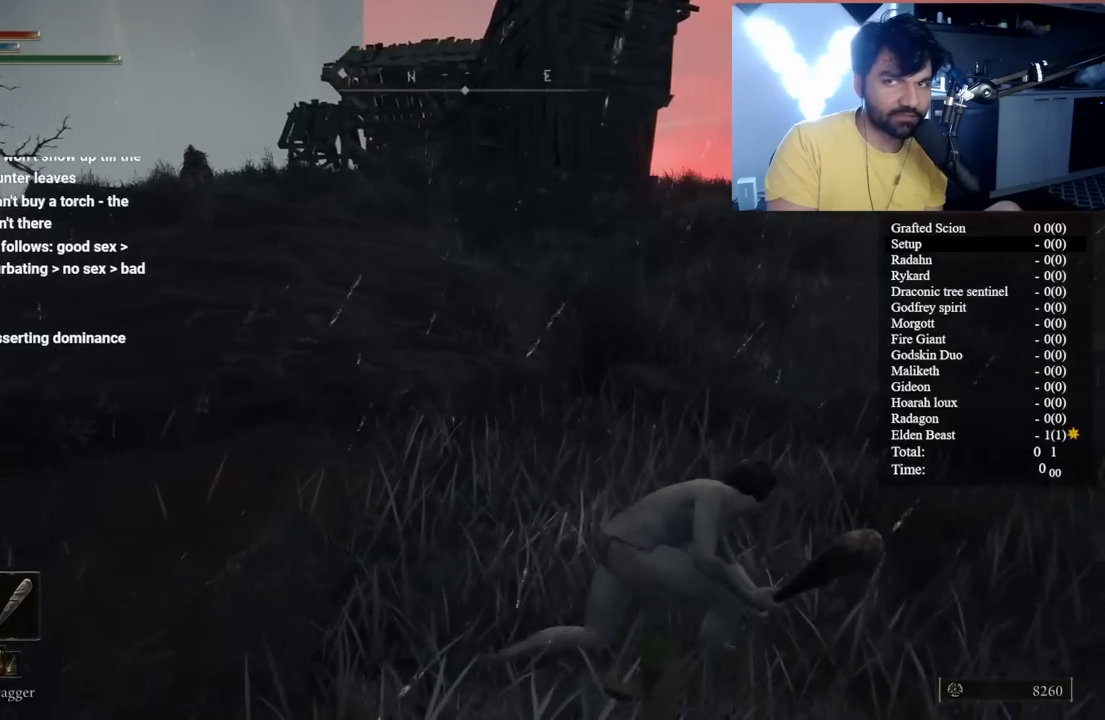
{"buttons": [], "left_stick": "right", "right_stick": "center", "events": [[233, "right_stick", "left"], [367, "right_stick", "center"]]}
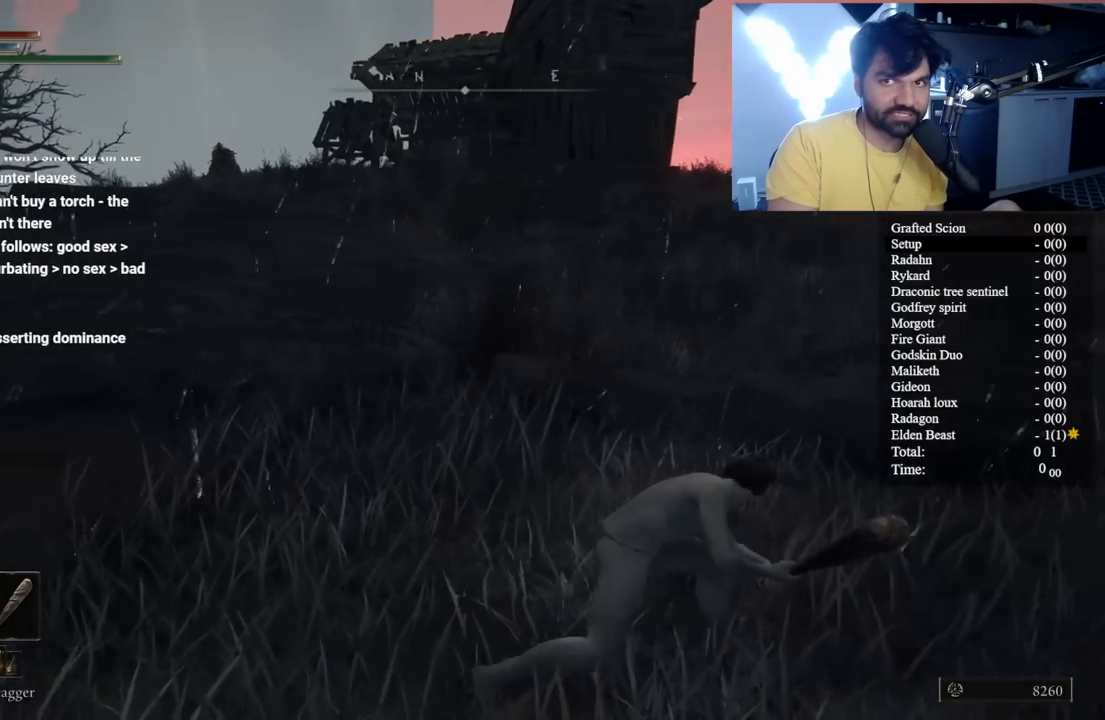
{"buttons": [], "left_stick": "right", "right_stick": "center", "events": [[183, "right_stick", "left"], [367, "right_stick", "center"]]}
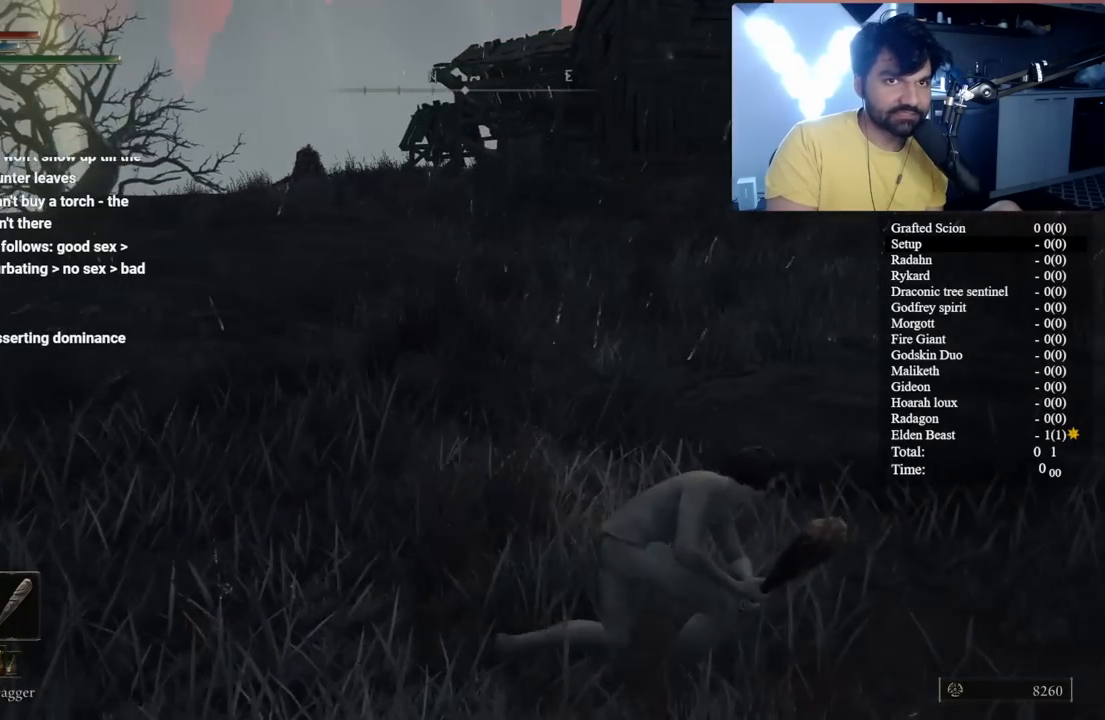
{"buttons": [], "left_stick": "right", "right_stick": "center", "events": [[183, "right_stick", "left"], [300, "right_stick", "center"]]}
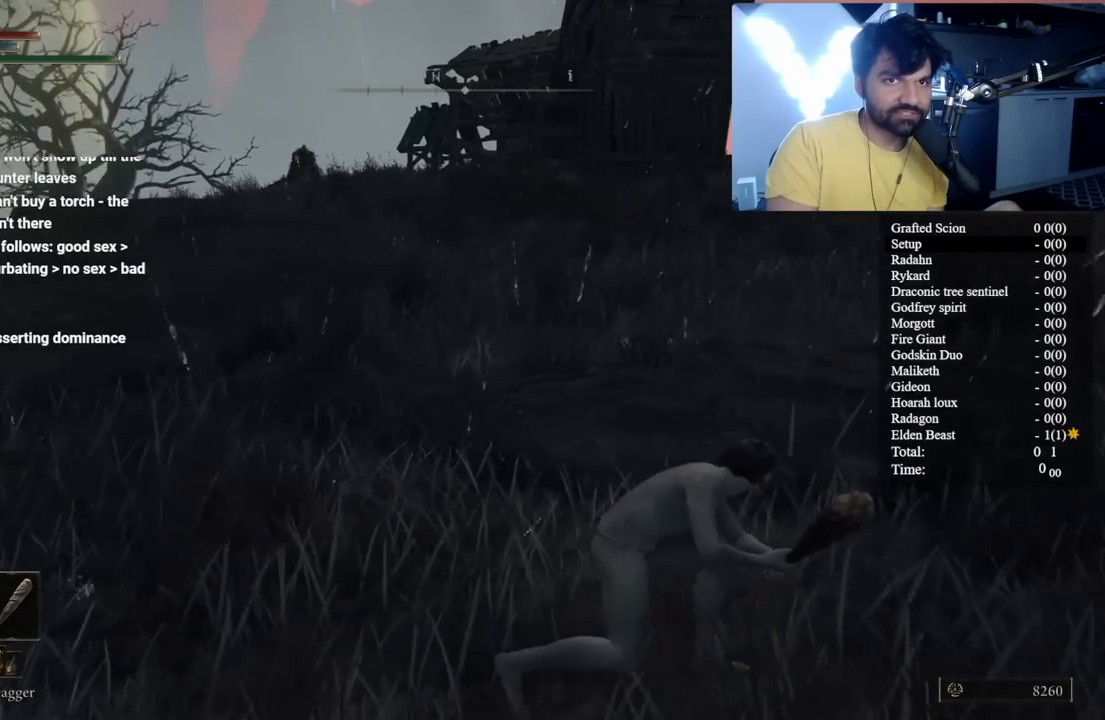
{"buttons": [], "left_stick": "right", "right_stick": "left", "events": [[83, "right_stick", "right"], [200, "right_stick", "center"], [450, "right_stick", "left"]]}
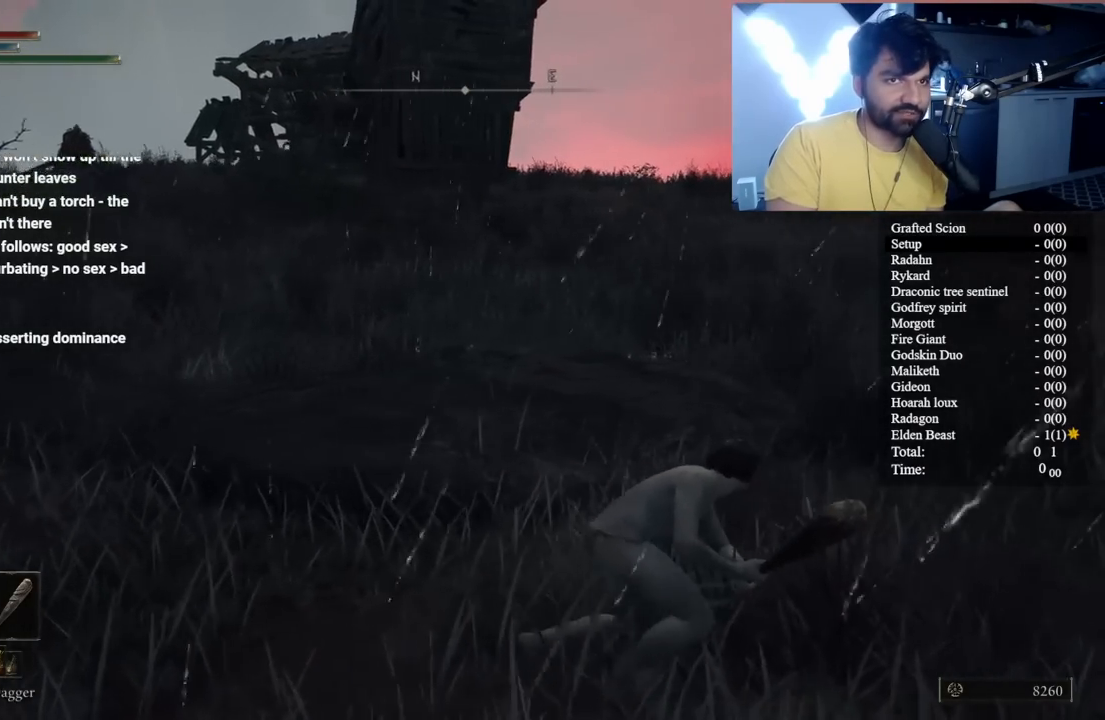
{"buttons": [], "left_stick": "right", "right_stick": "right", "events": [[67, "right_stick", "center"], [417, "right_stick", "right"]]}
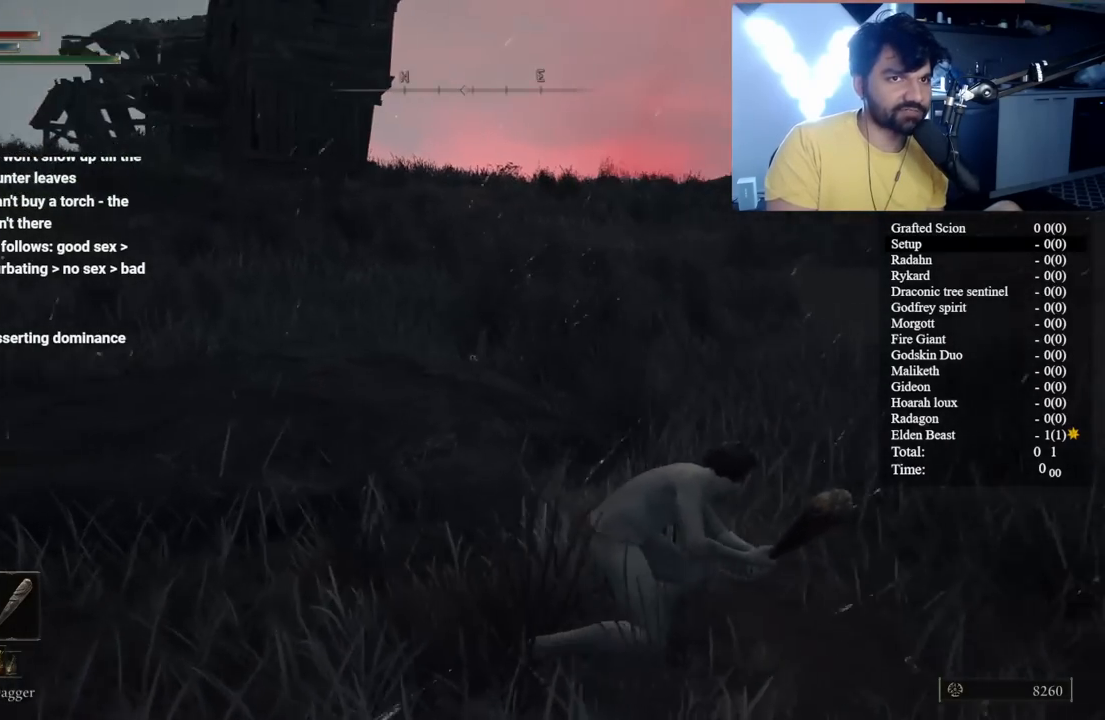
{"buttons": [], "left_stick": "center", "right_stick": "center", "events": [[50, "right_stick", "center"], [150, "right_stick", "left"], [367, "left_stick", "center"], [383, "right_stick", "center"]]}
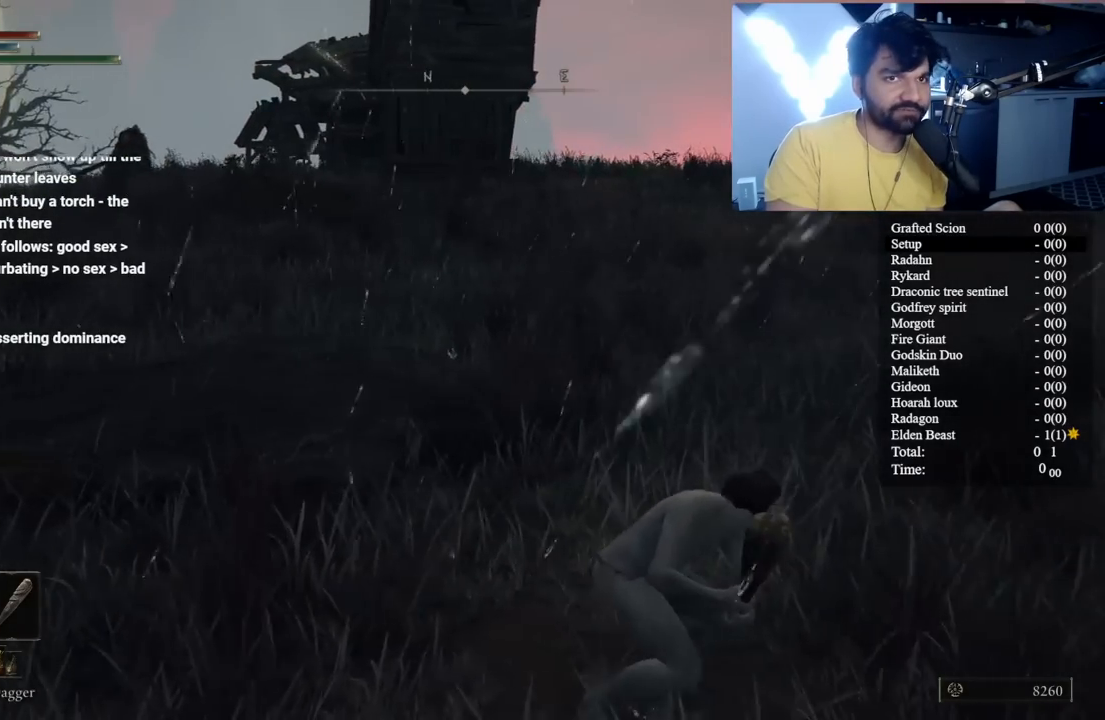
{"buttons": [], "left_stick": "down-right", "right_stick": "center", "events": [[467, "left_stick", "down-right"]]}
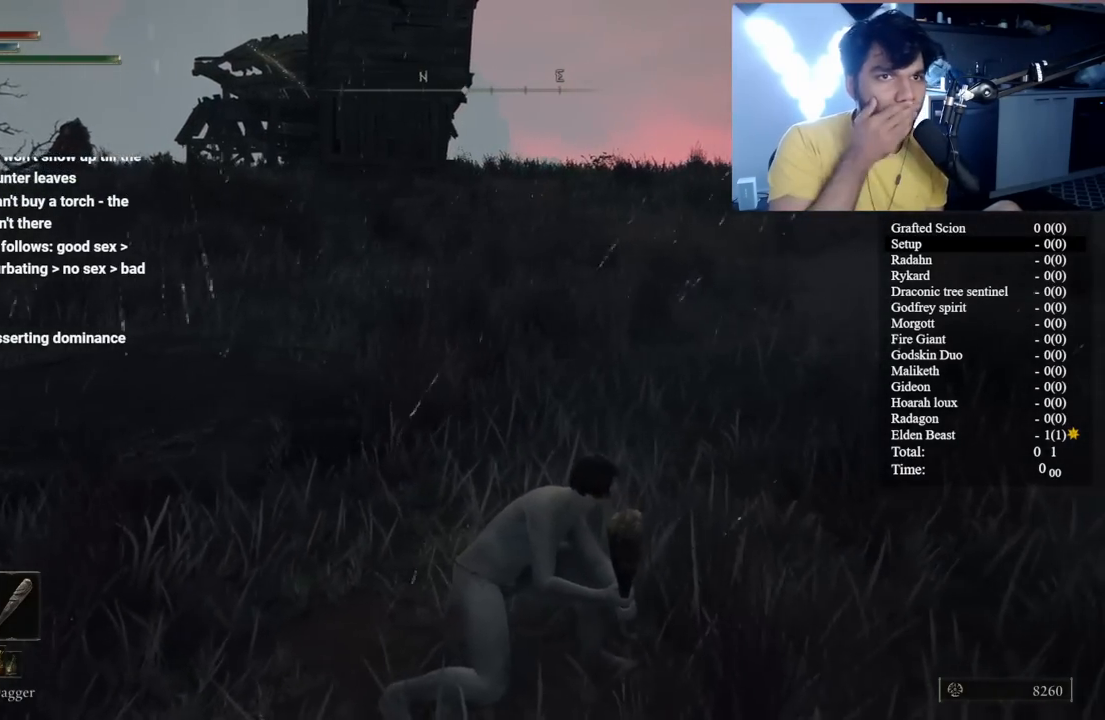
{"buttons": [], "left_stick": "right", "right_stick": "center", "events": [[233, "left_stick", "right"]]}